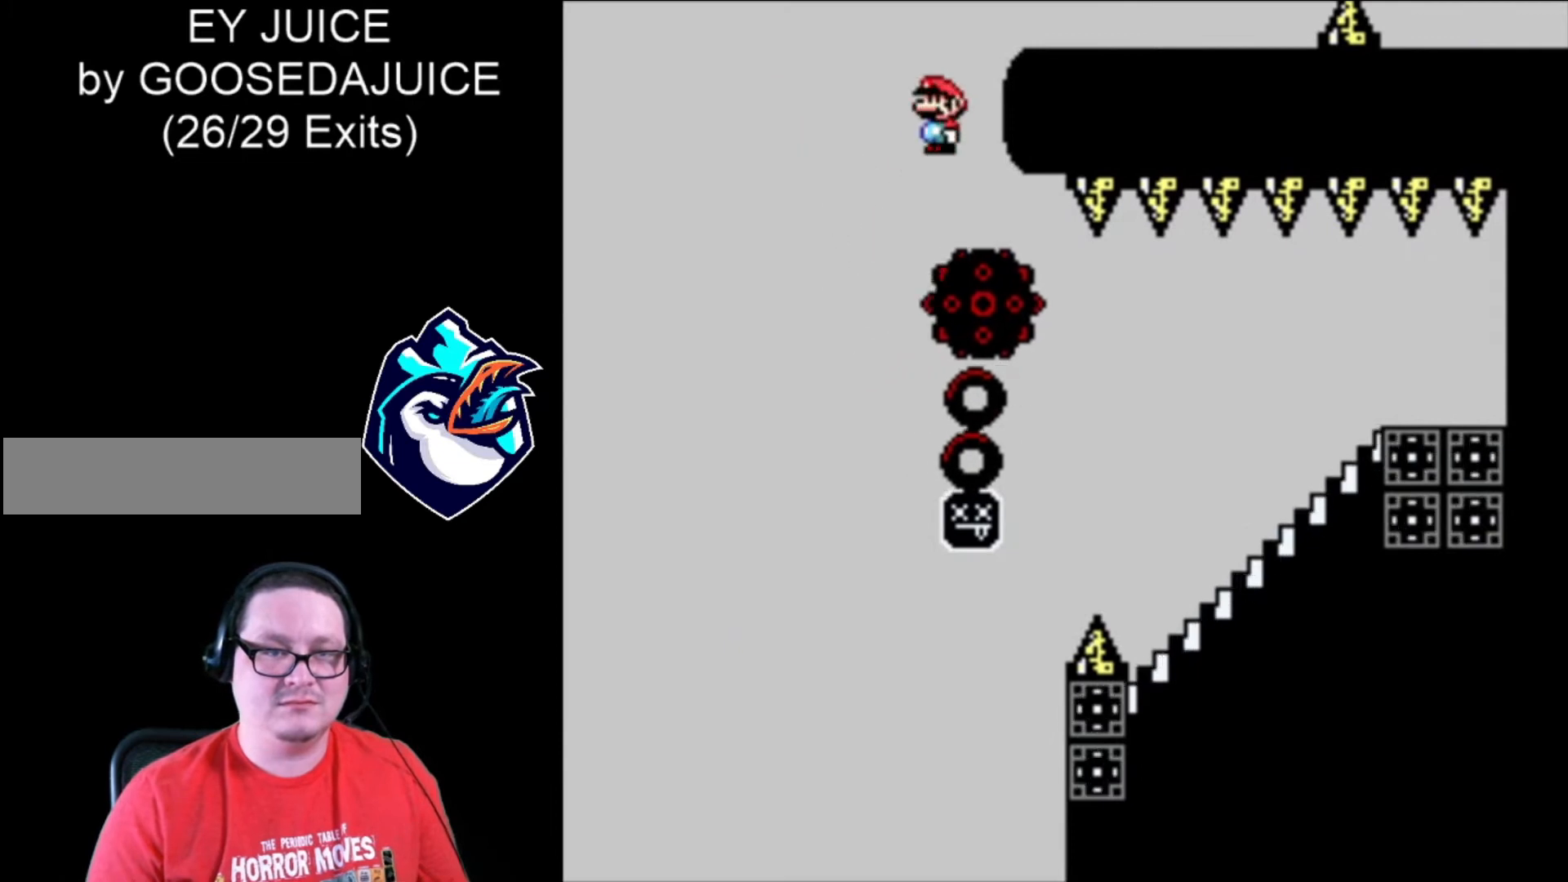
Gameplay with a controller (Nintendo layout); each line is a JSON object with the inputs held at the frame after it. "events" lists button and stick changes between this image and that frame as [ms after this image, input, new state], when the widget could be followed in between. Not read: DPAD_RIGHT L3 R3.
{"buttons": ["X", "DPAD_LEFT"], "events": [[40, "DPAD_LEFT", "up"], [320, "A", "up"], [480, "DPAD_LEFT", "down"]]}
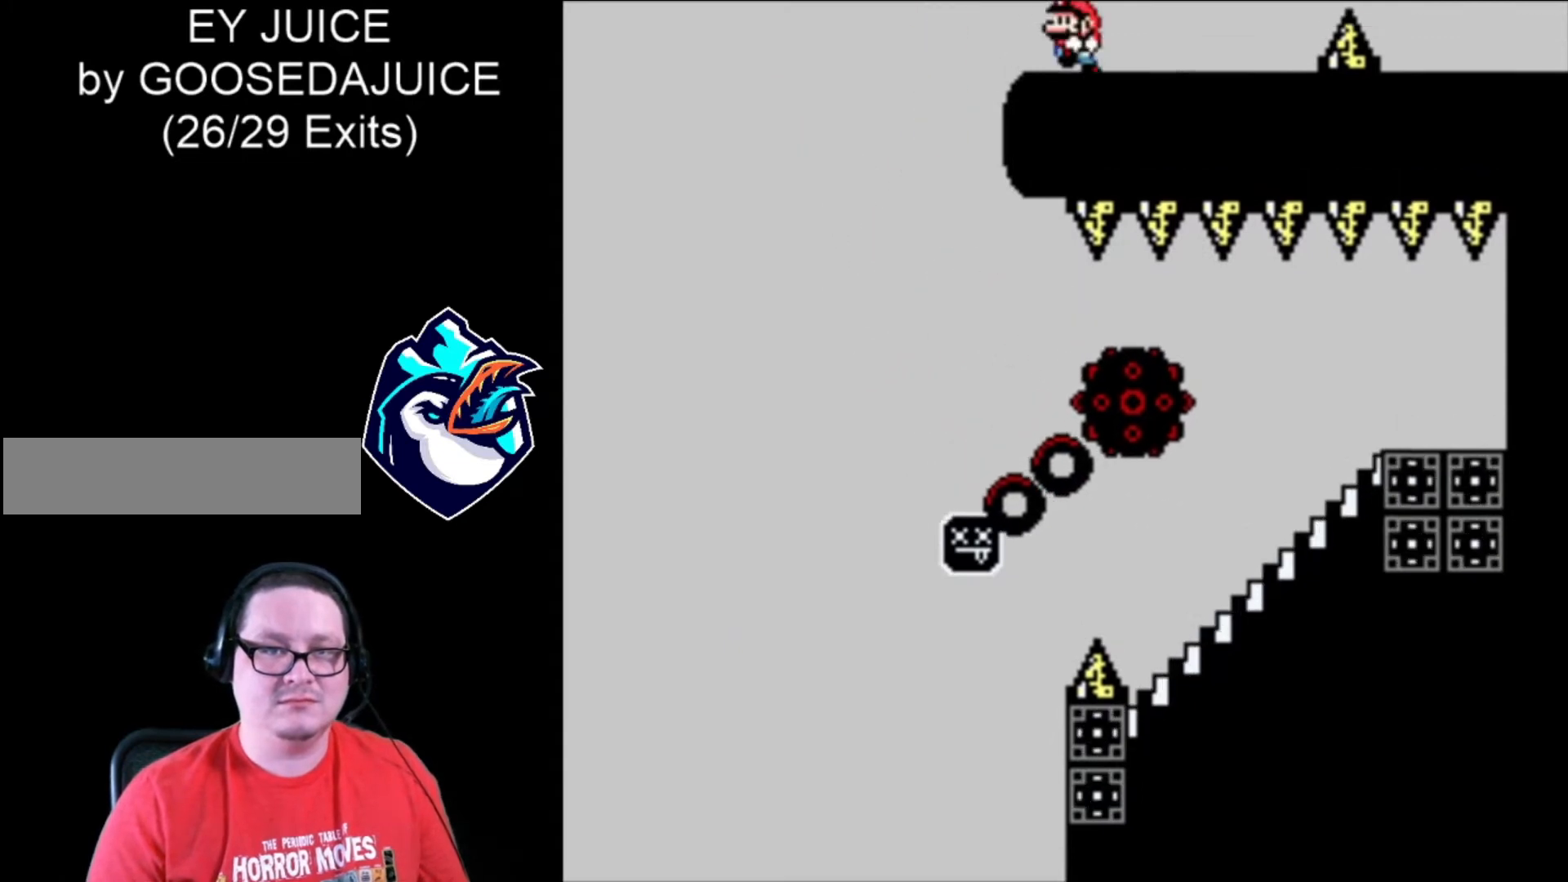
{"buttons": ["X"], "events": [[120, "DPAD_LEFT", "up"]]}
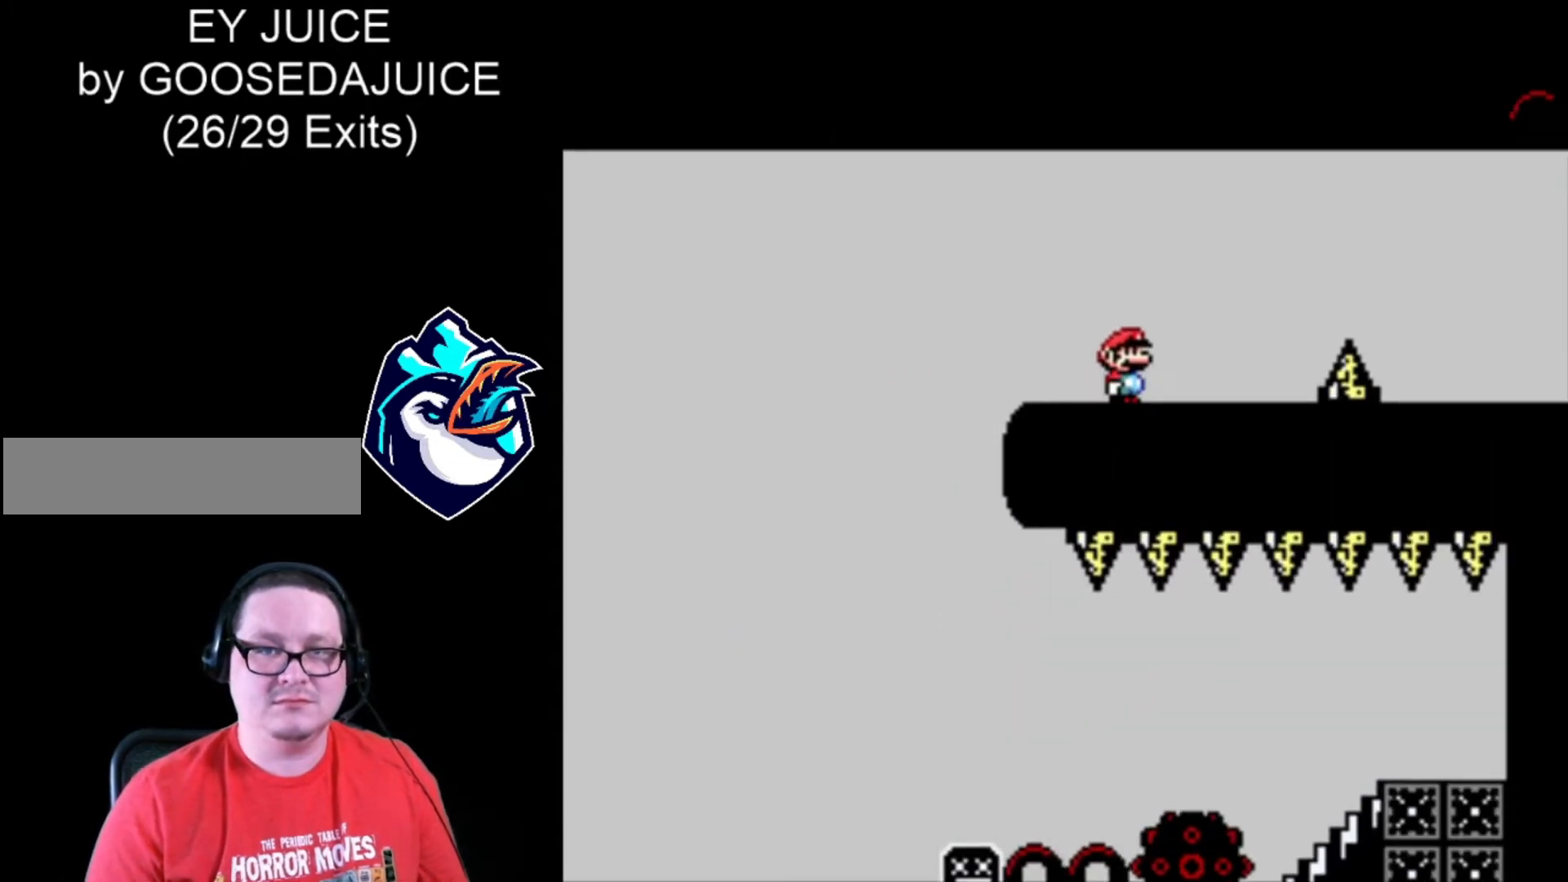
{"buttons": ["X"], "events": []}
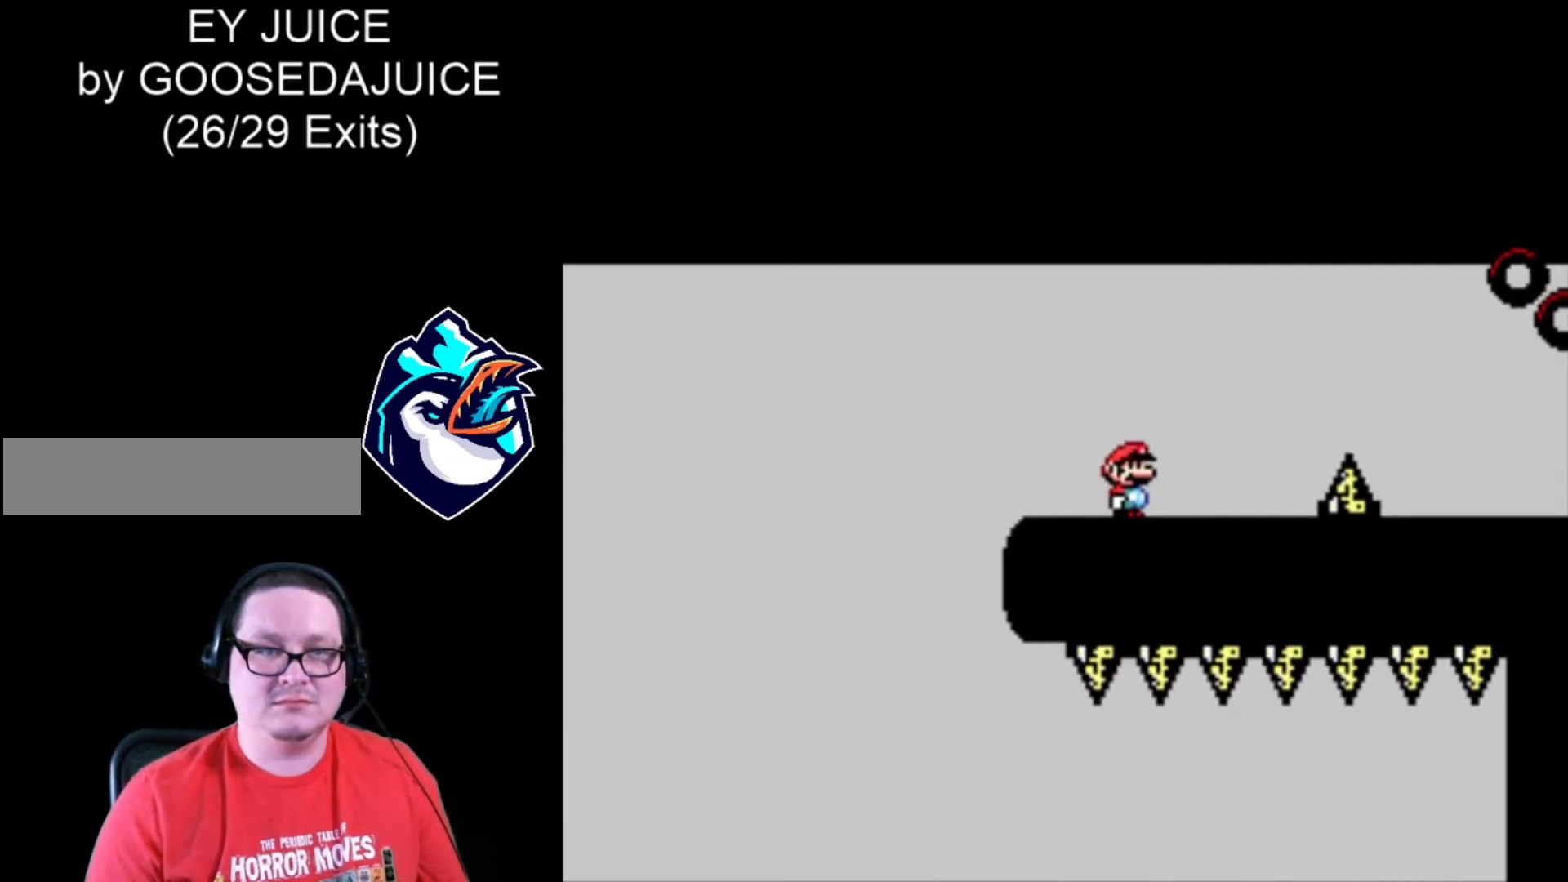
{"buttons": ["X"], "events": []}
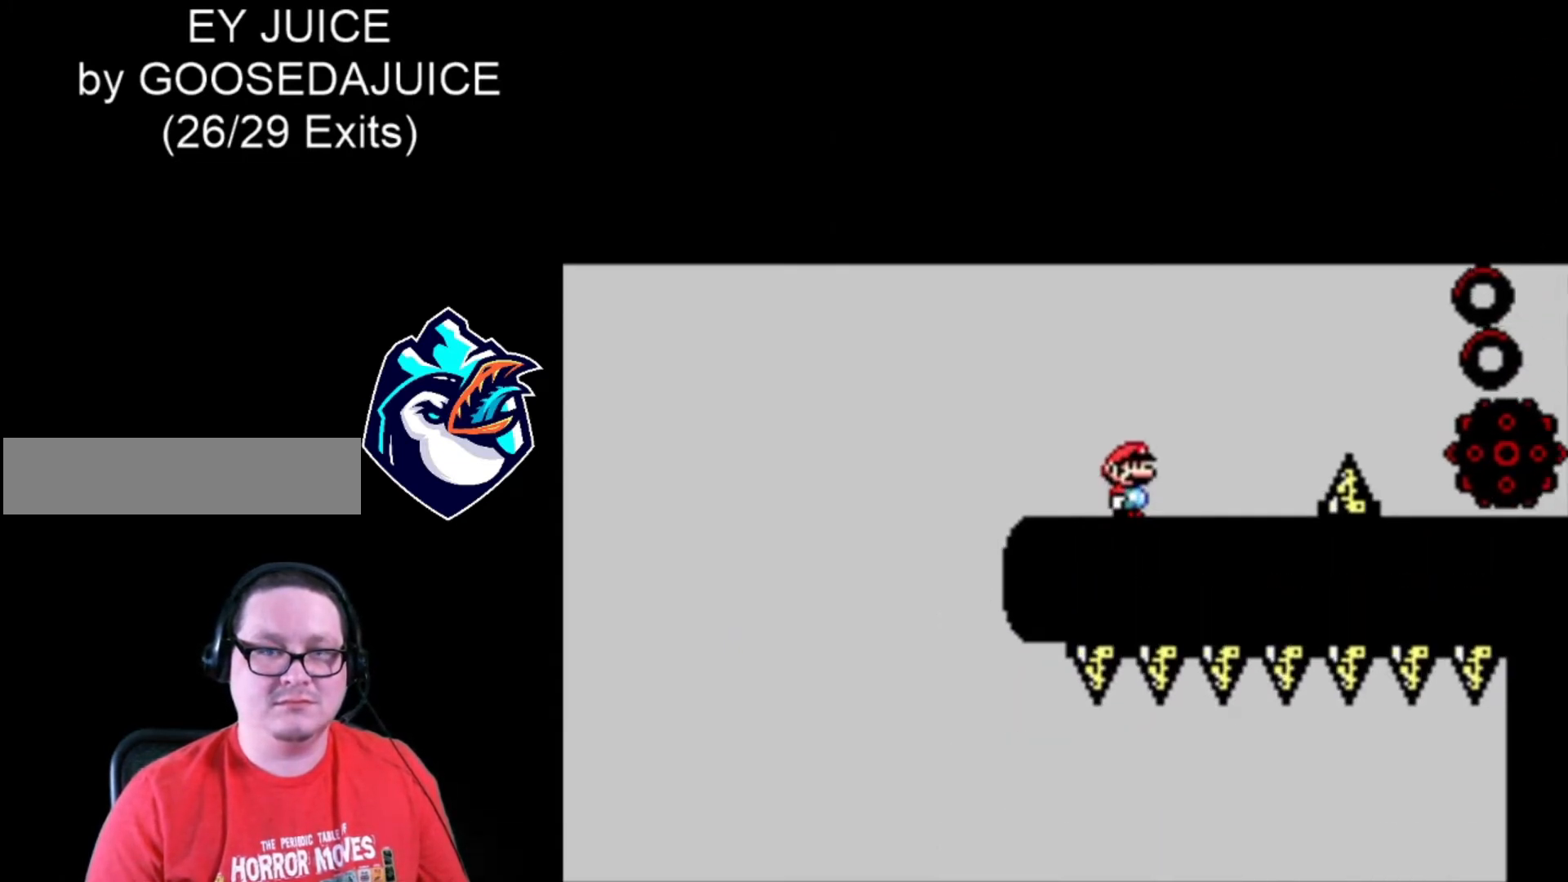
{"buttons": ["X"], "events": []}
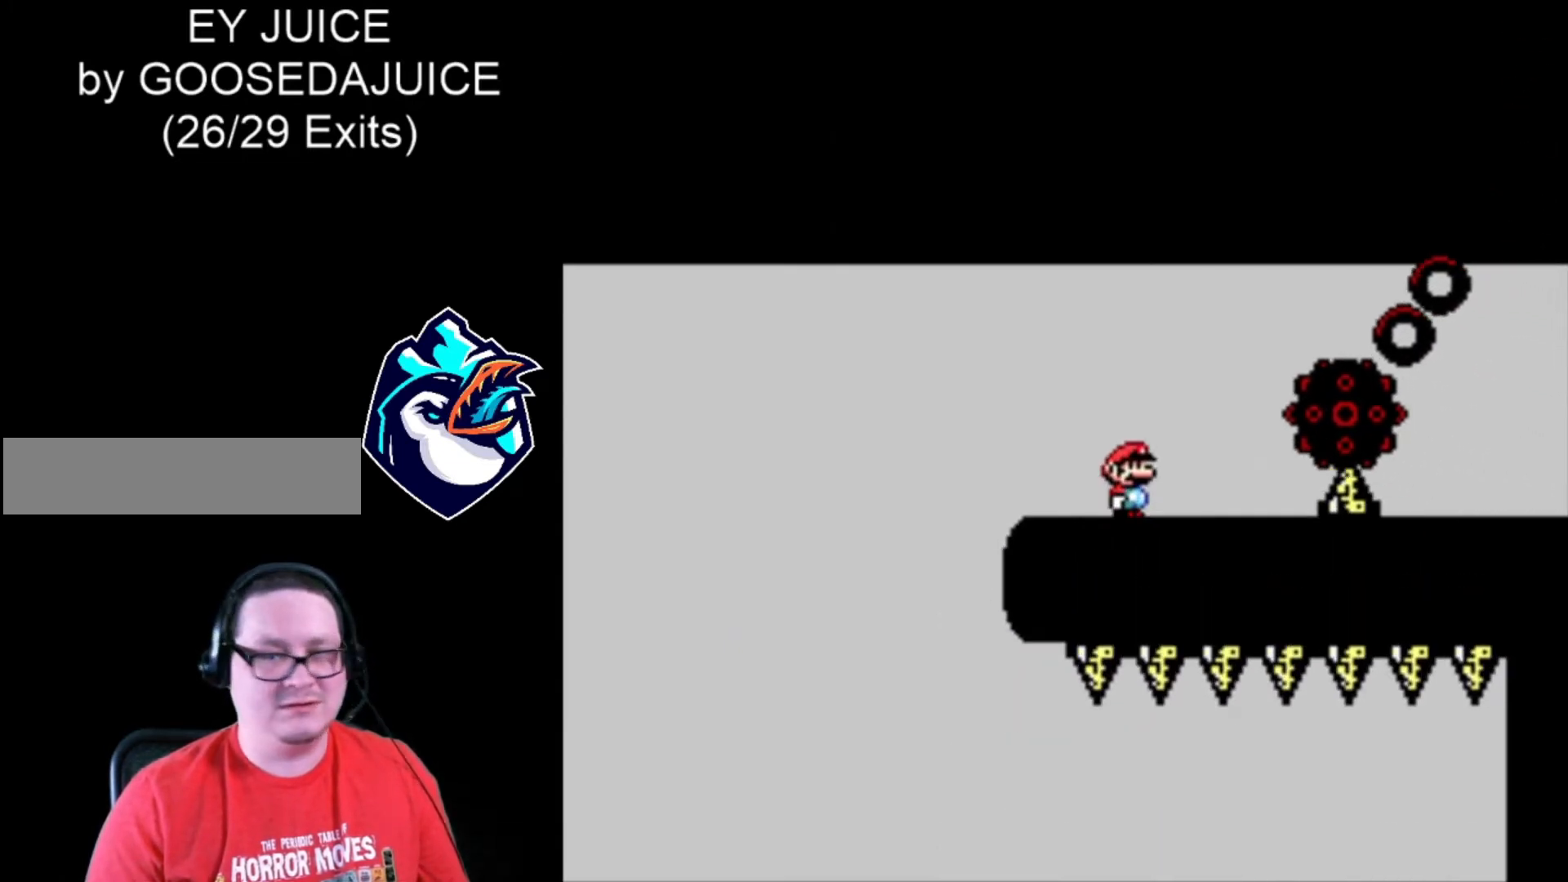
{"buttons": ["X"], "events": []}
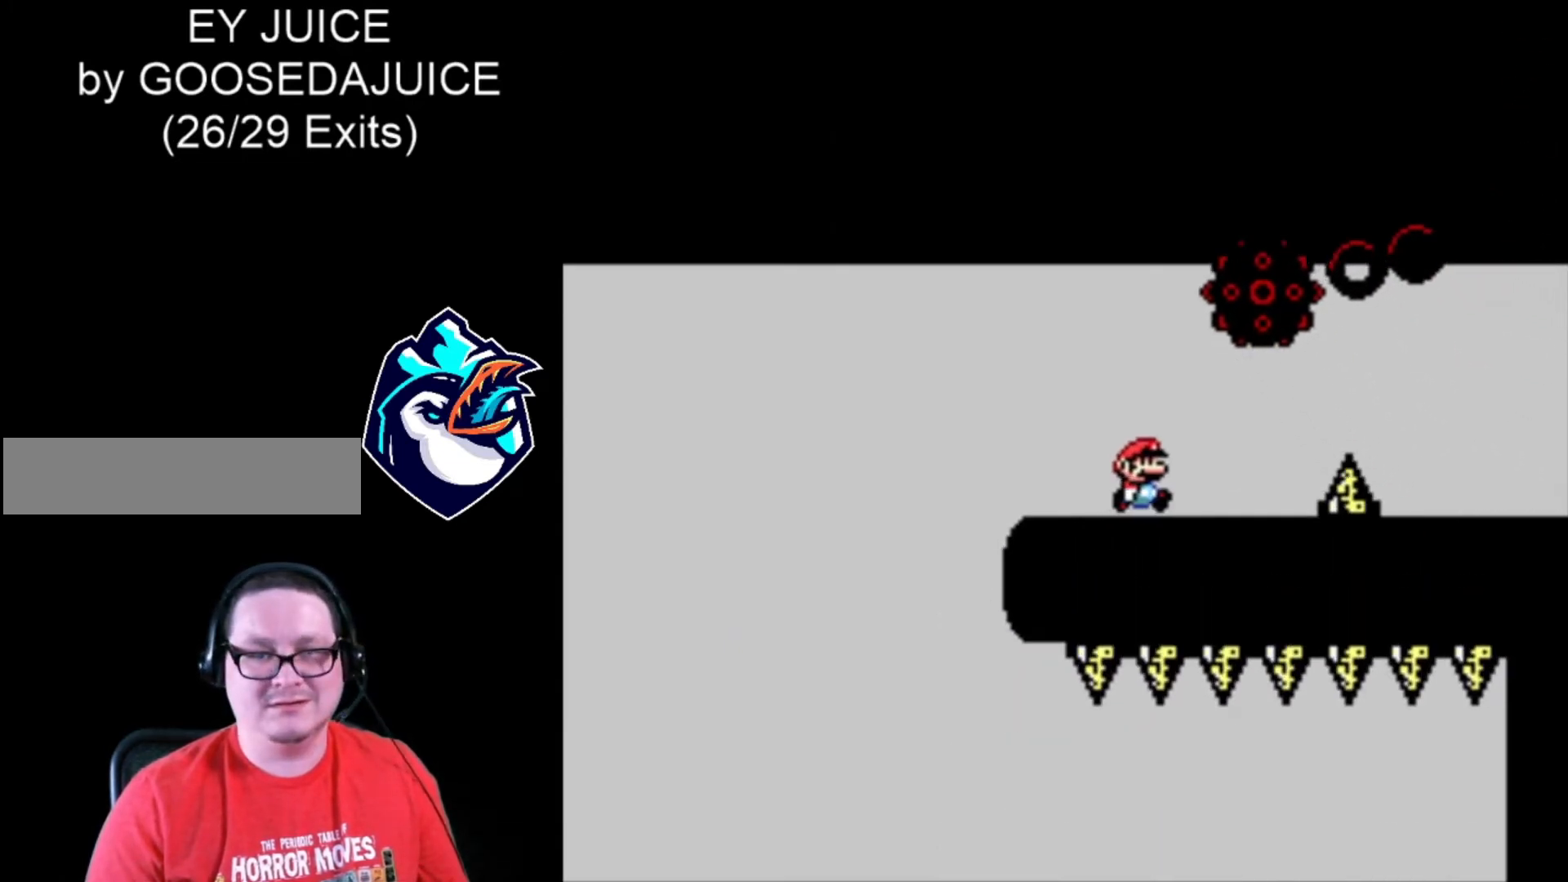
{"buttons": ["A", "X"], "events": [[160, "A", "down"]]}
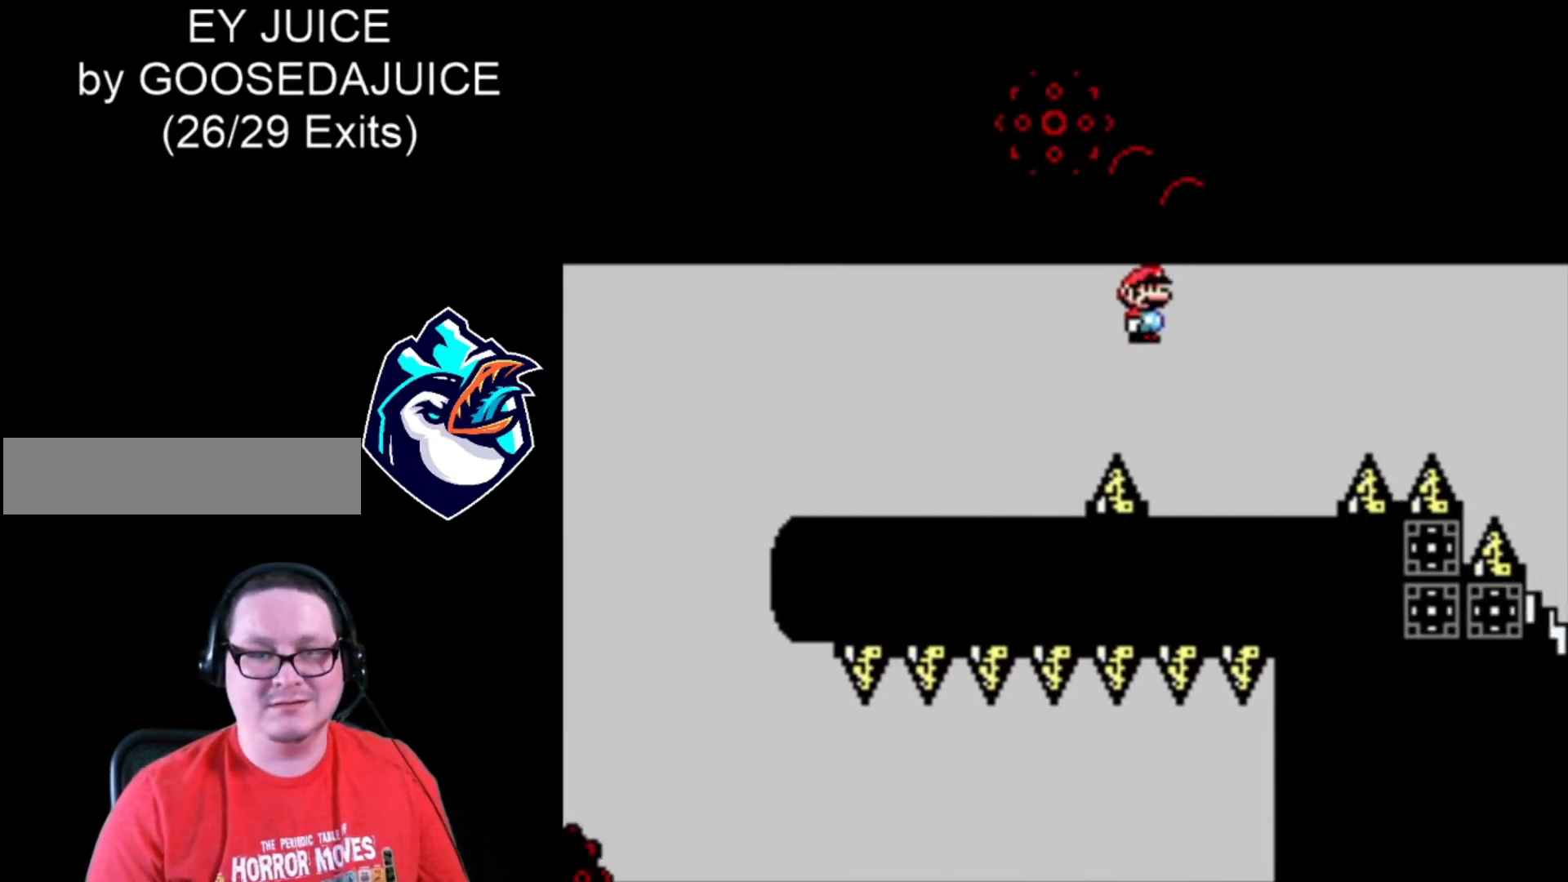
{"buttons": ["X"], "events": [[80, "A", "up"], [120, "DPAD_LEFT", "down"], [240, "DPAD_LEFT", "up"]]}
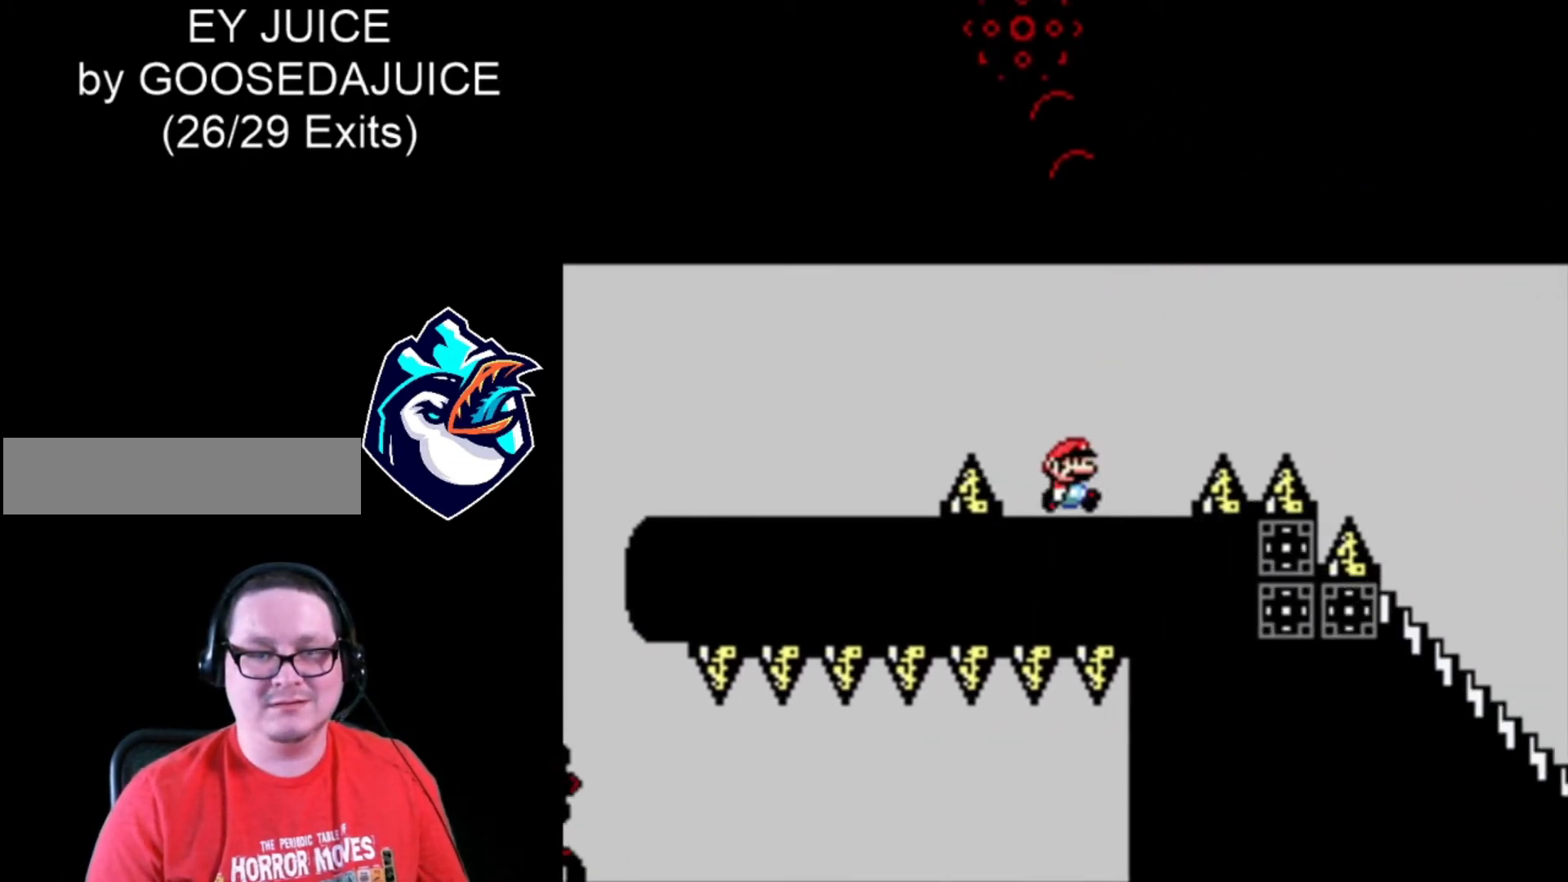
{"buttons": ["A", "X"], "events": [[120, "A", "down"]]}
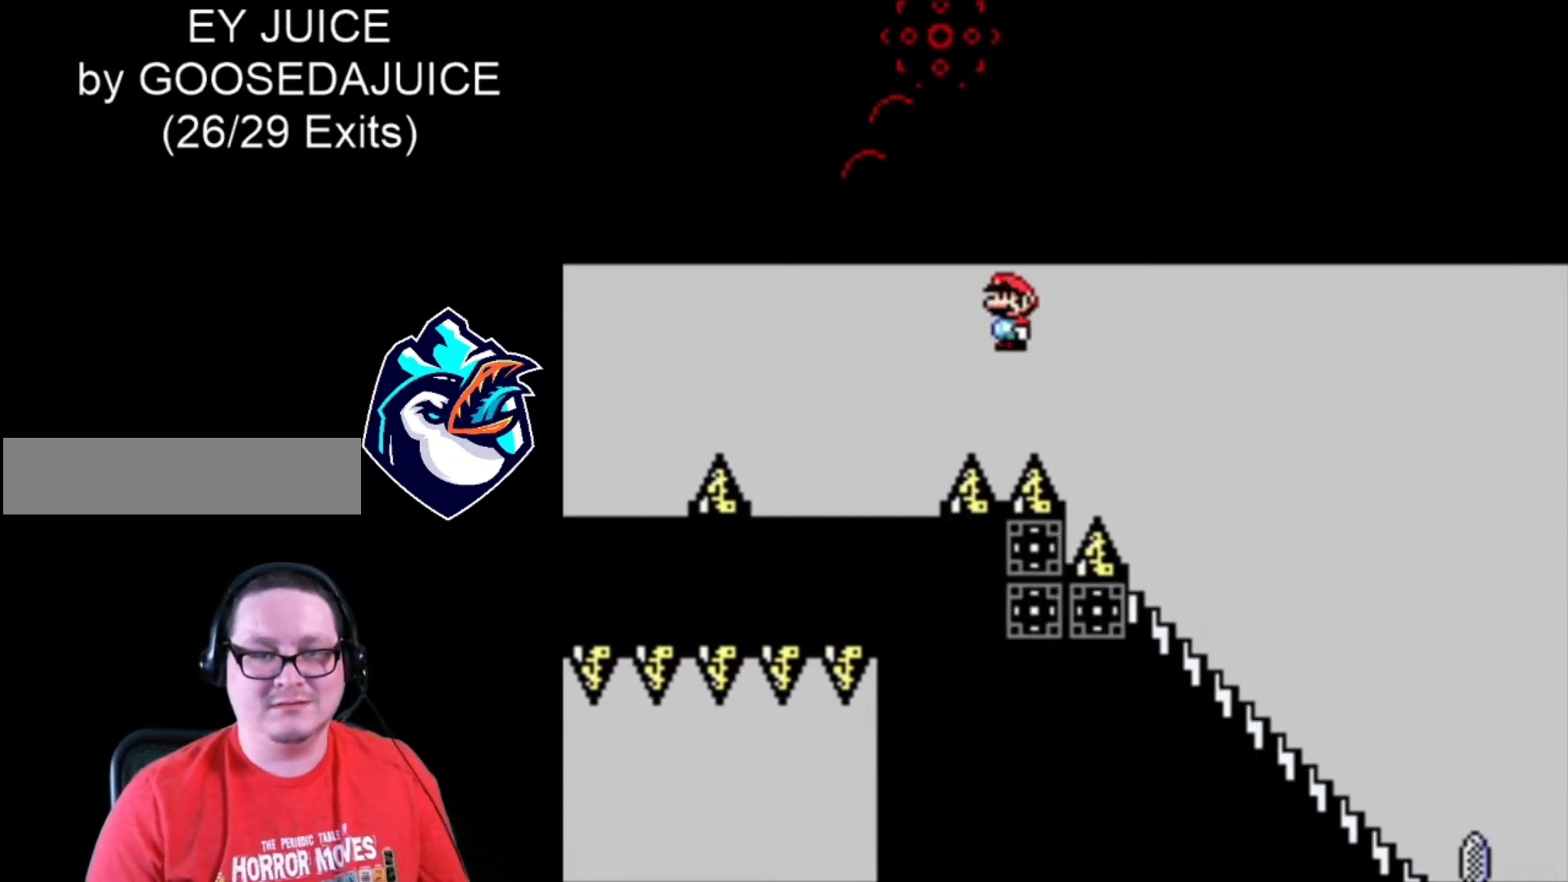
{"buttons": ["X"], "events": [[320, "A", "up"], [320, "DPAD_LEFT", "down"], [480, "DPAD_LEFT", "up"]]}